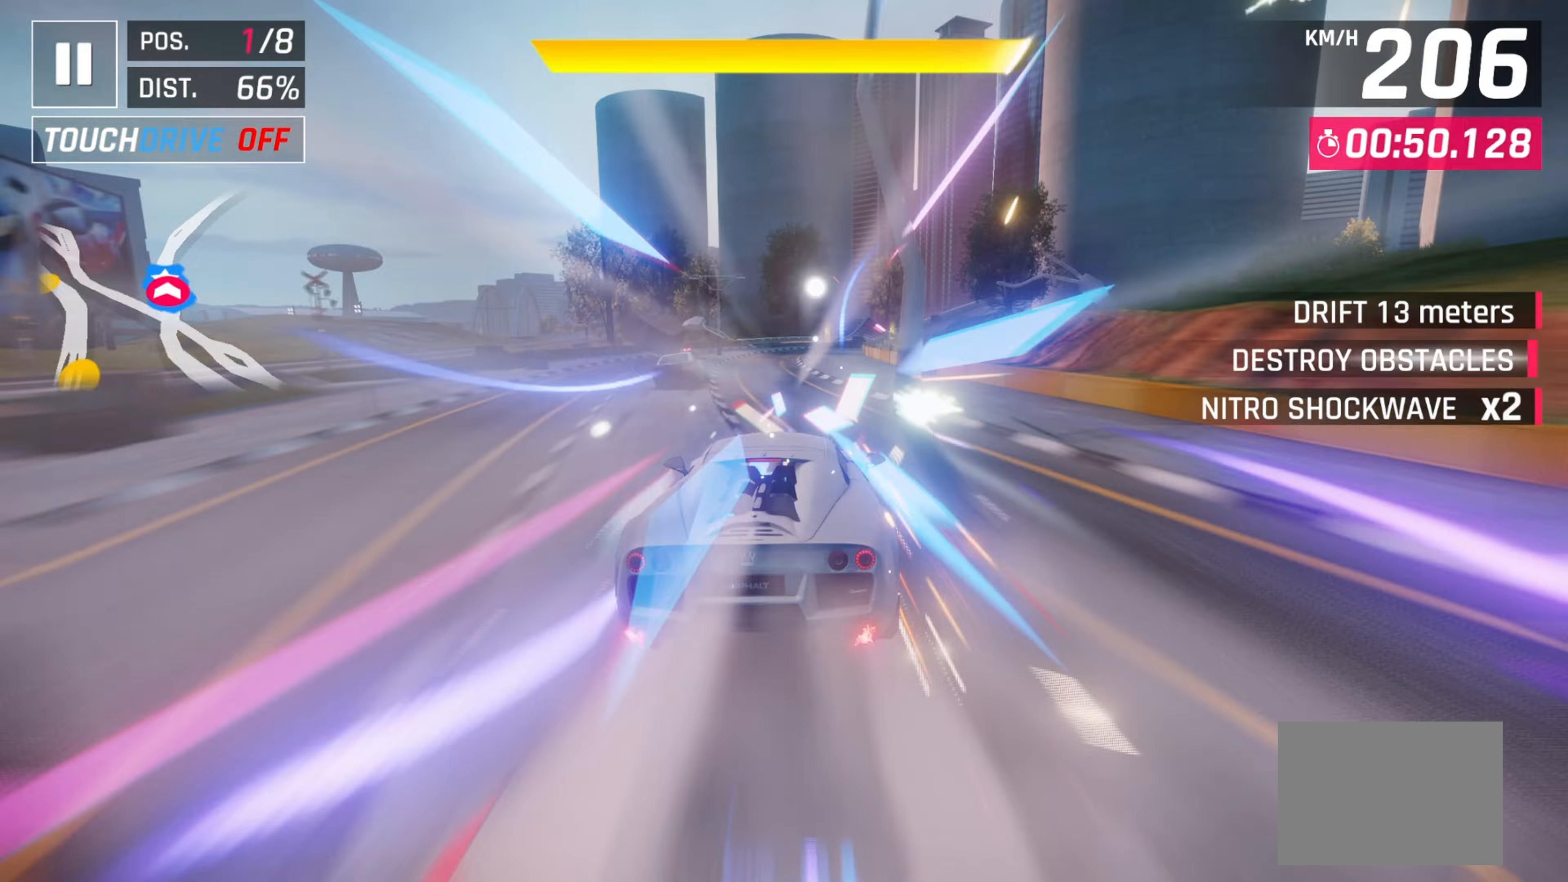
Gameplay with keyboard; each line is a JSON object with the keys held at the frame after it. "events" lists presses ("down") and releases ("up") of "down", "left", "right" and "space" between this image and that frame as [ms after this image, input, new state], when the widget could be followed in between. No other keys are recorded. Mouse input is not recorded.
{"keys": ["space"], "events": [[83, "left", "up"], [83, "right", "down"], [167, "right", "up"], [333, "space", "down"], [450, "space", "up"], [483, "space", "down"]]}
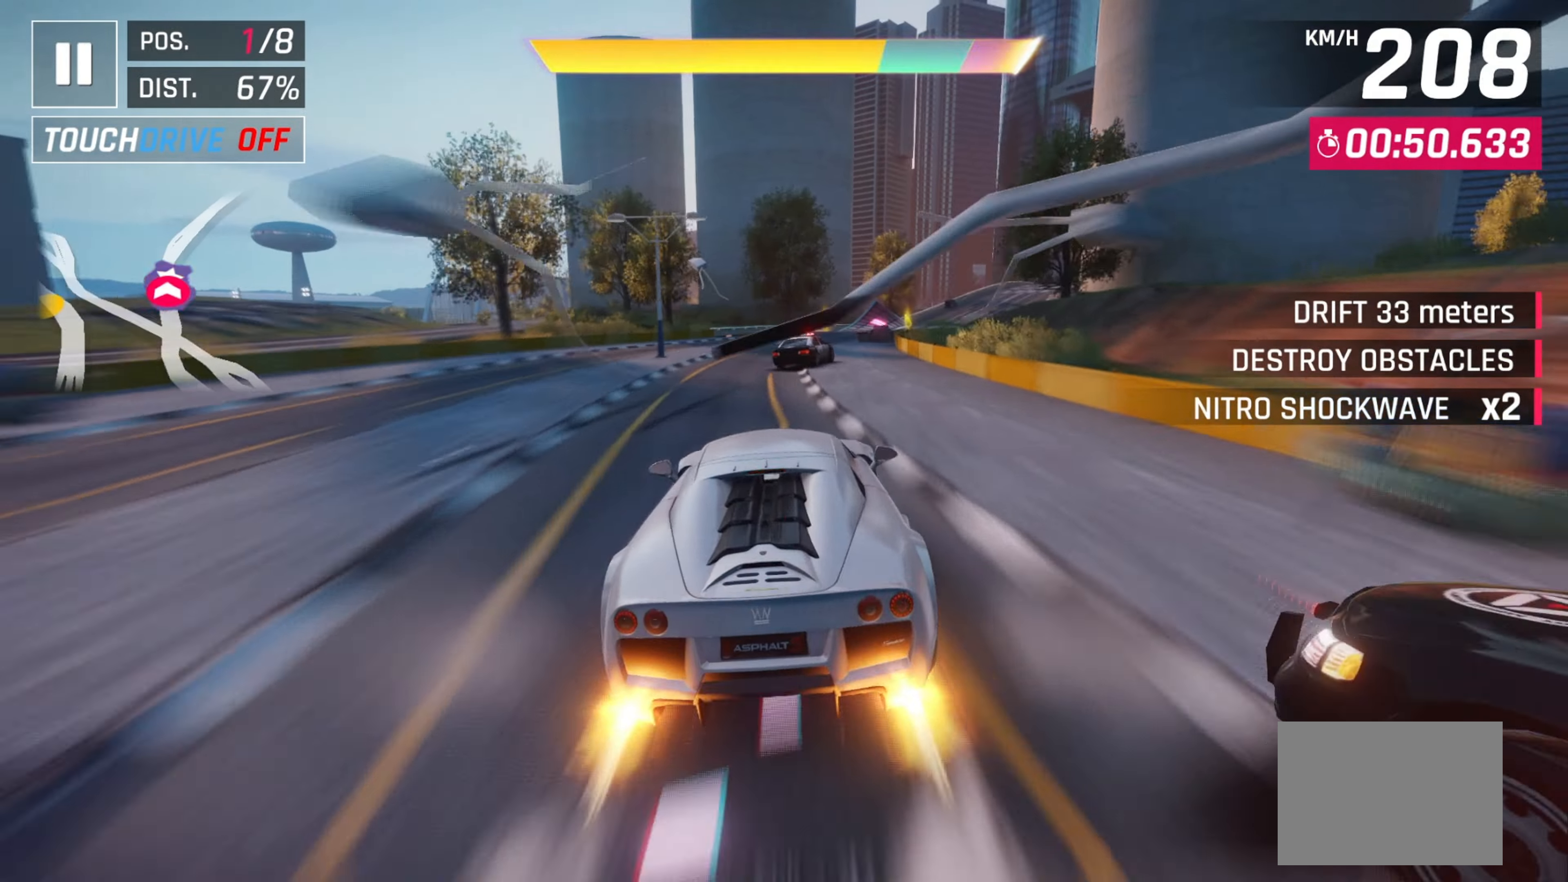
{"keys": [], "events": [[67, "down", "down"], [133, "space", "up"], [150, "right", "down"], [233, "down", "up"], [450, "right", "up"]]}
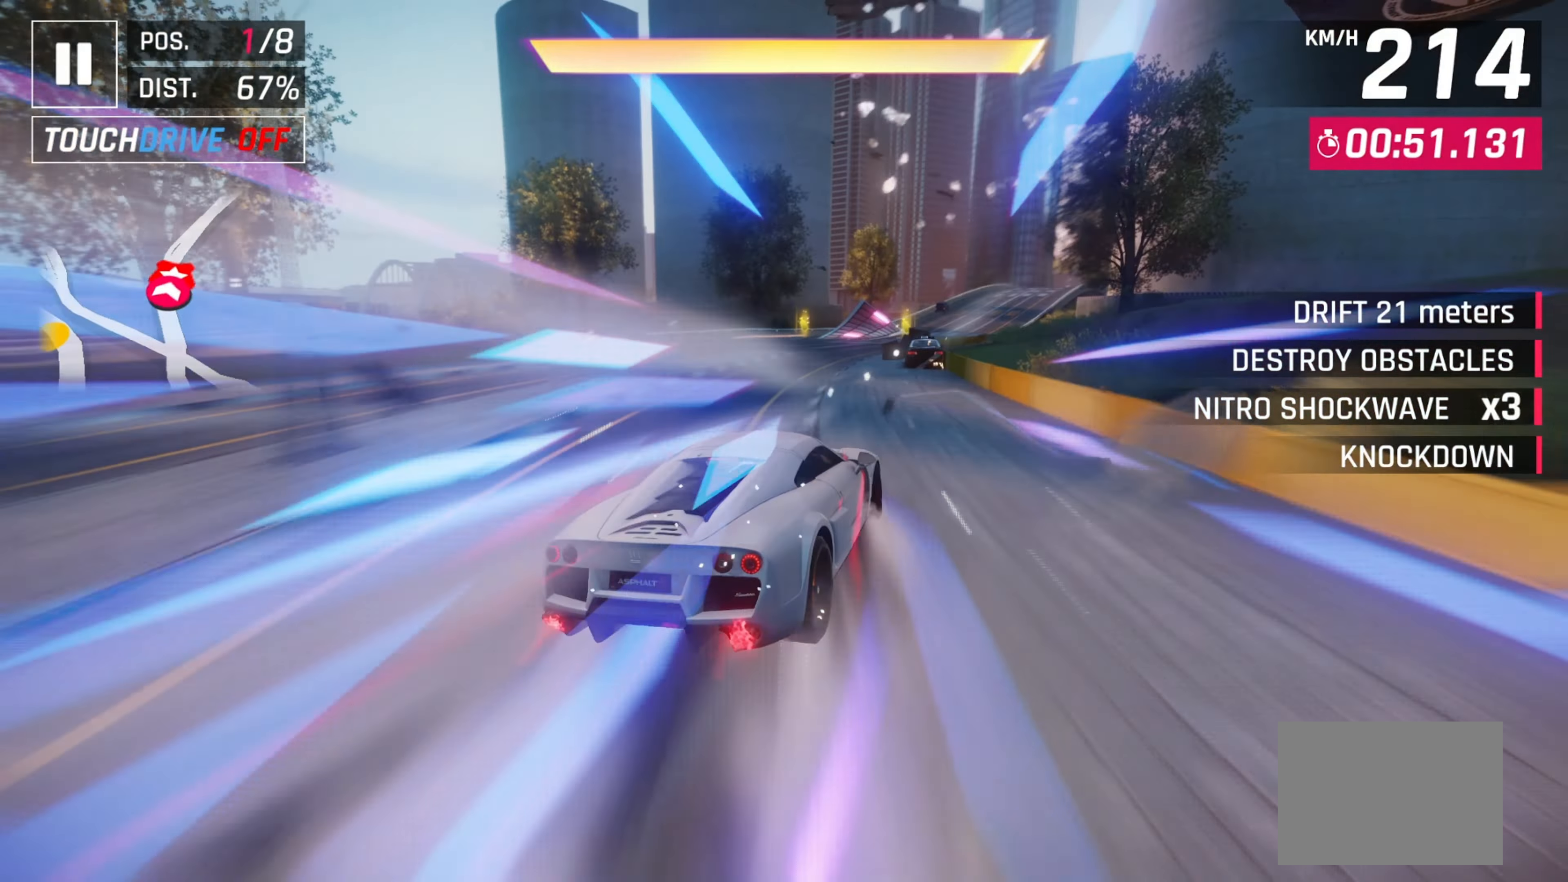
{"keys": [], "events": [[33, "left", "down"], [150, "left", "up"], [350, "space", "down"], [417, "space", "up"]]}
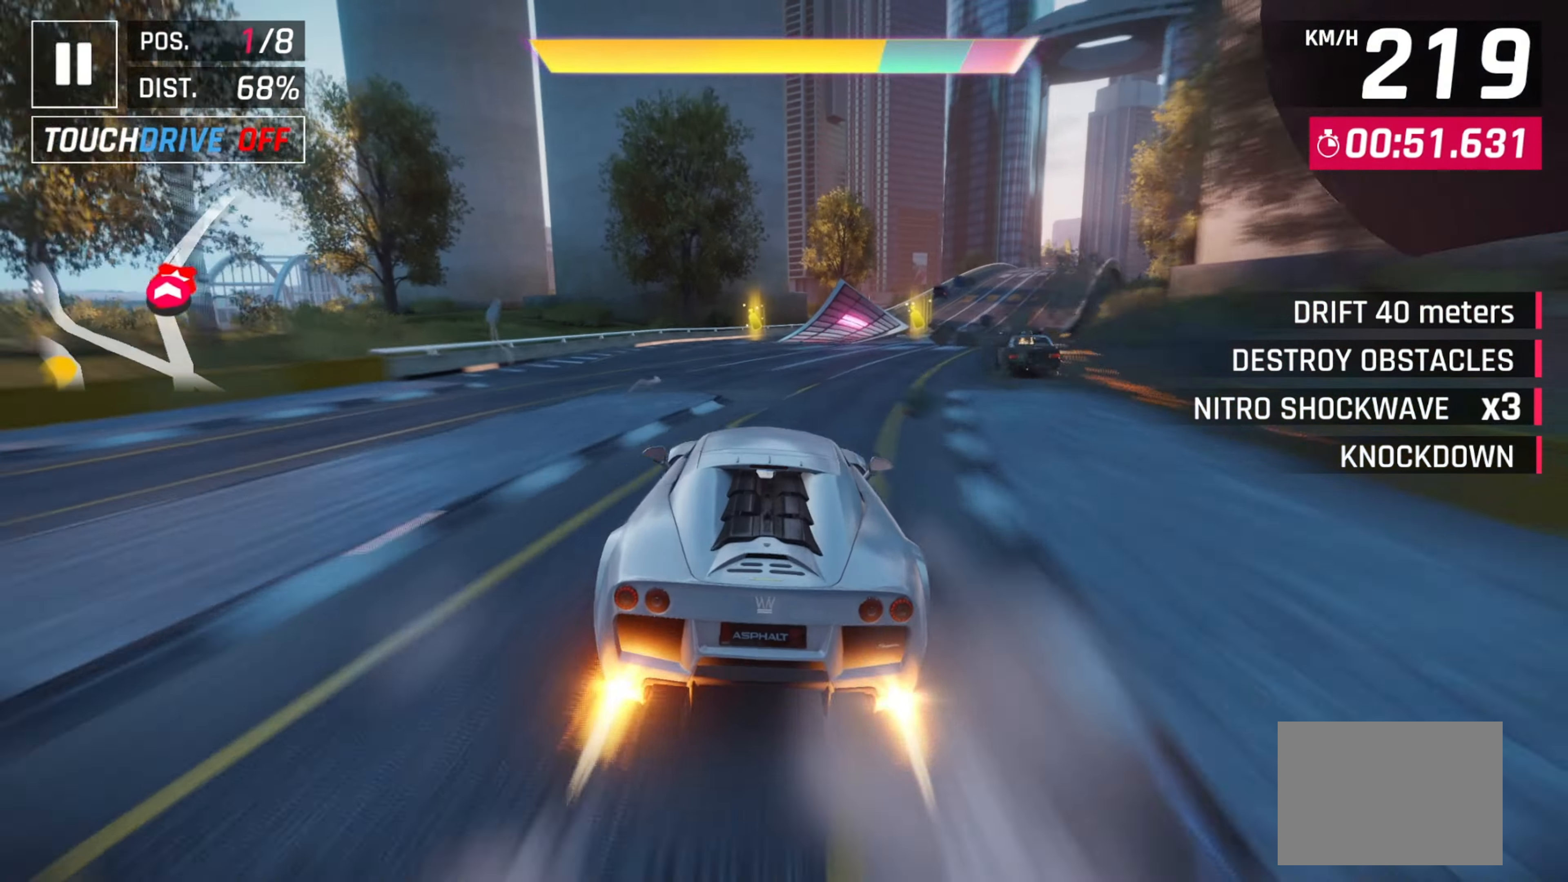
{"keys": [], "events": [[50, "space", "down"], [100, "right", "down"], [150, "space", "up"], [200, "right", "up"], [367, "right", "down"], [467, "right", "up"]]}
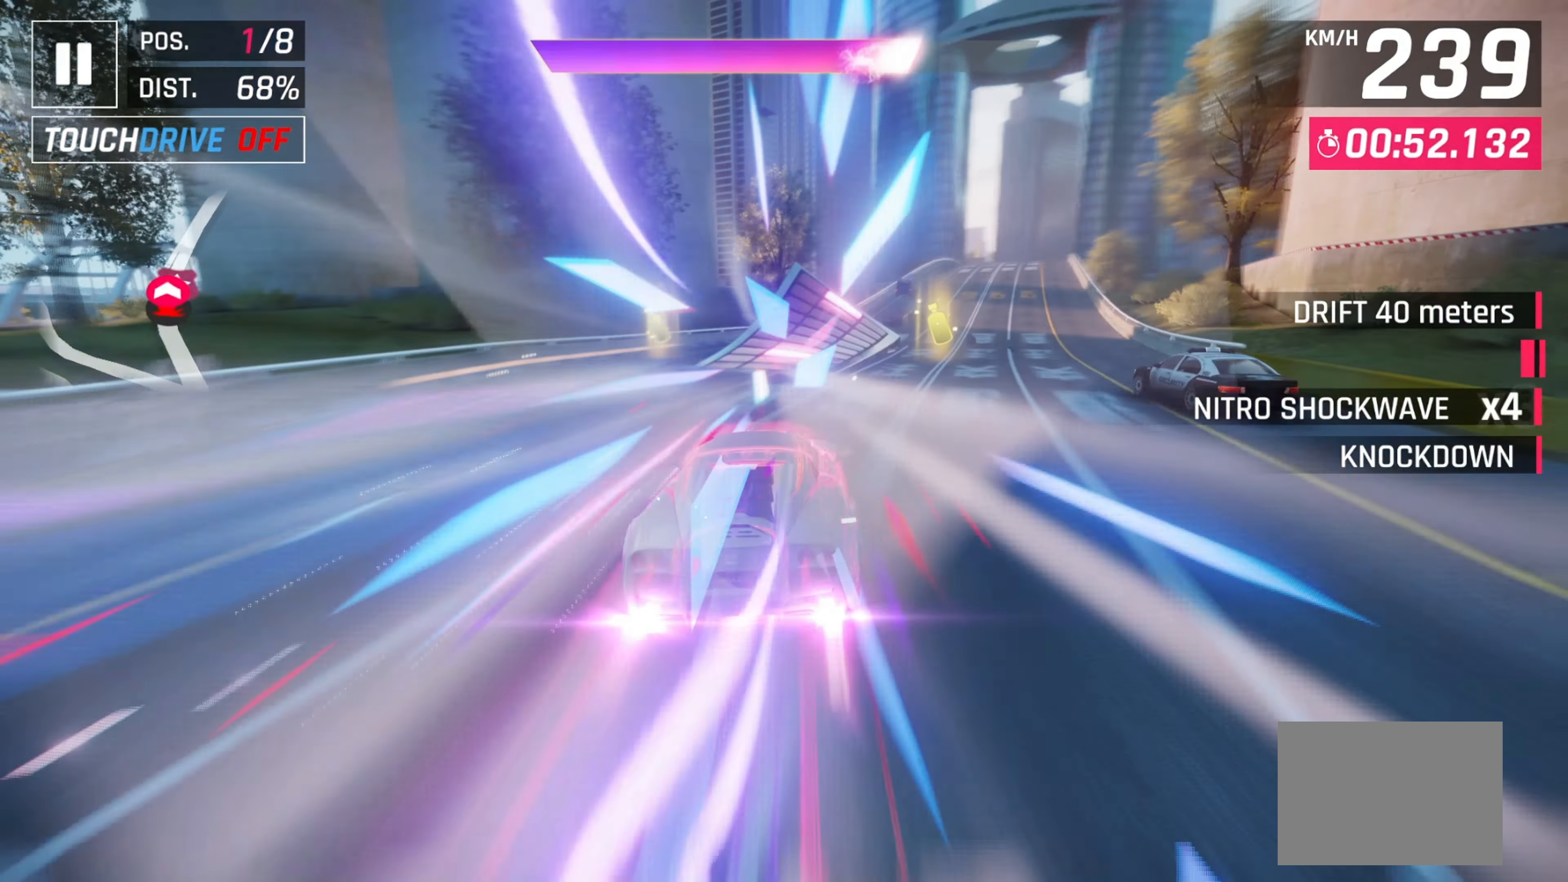
{"keys": [], "events": []}
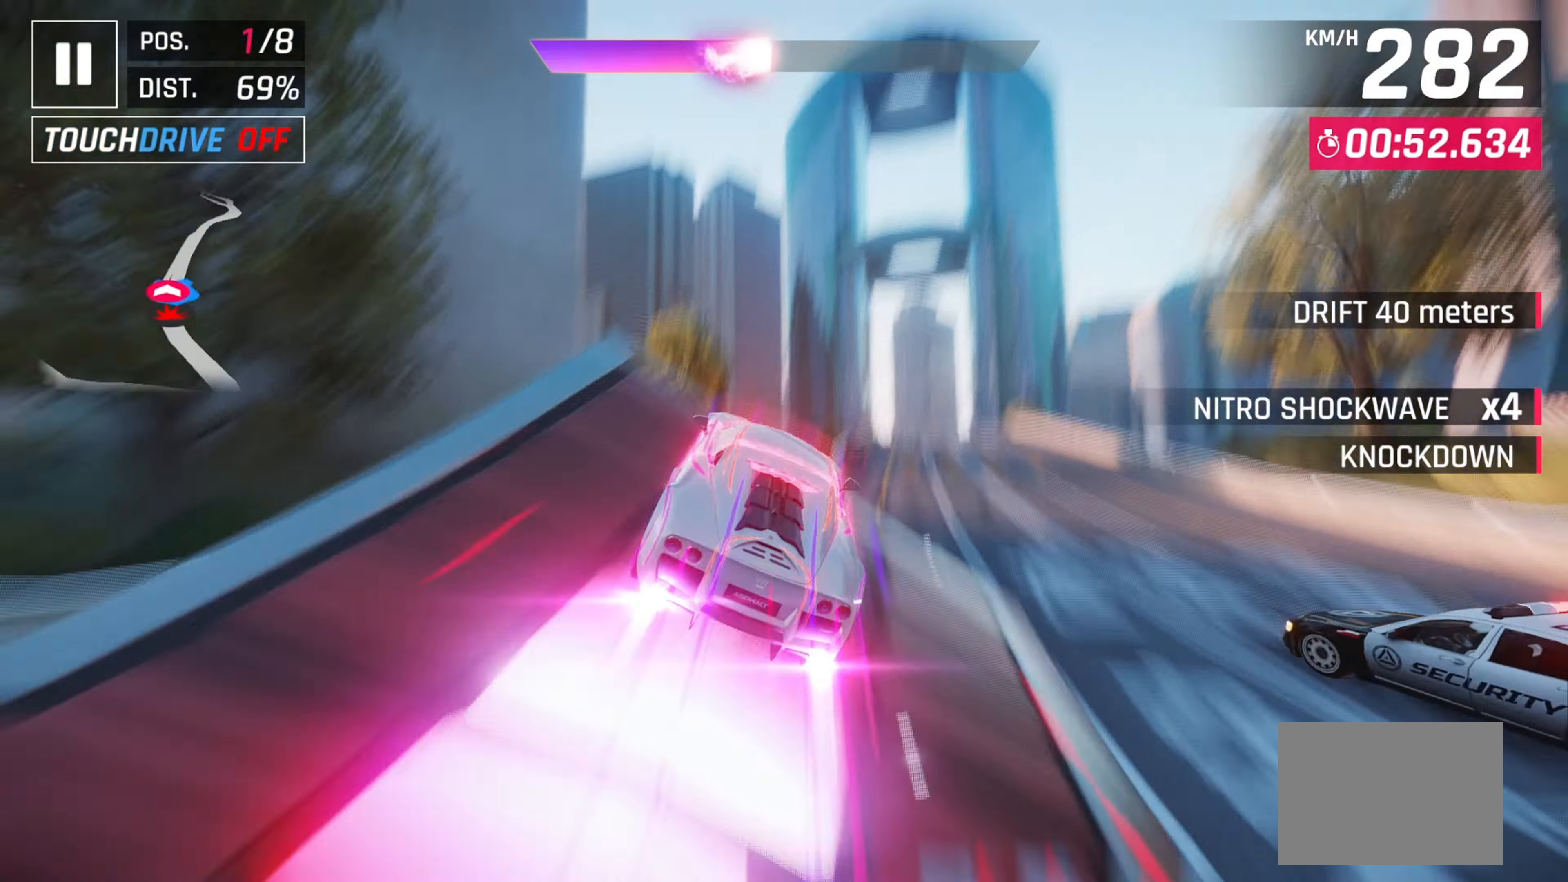
{"keys": [], "events": [[267, "right", "down"], [483, "right", "up"]]}
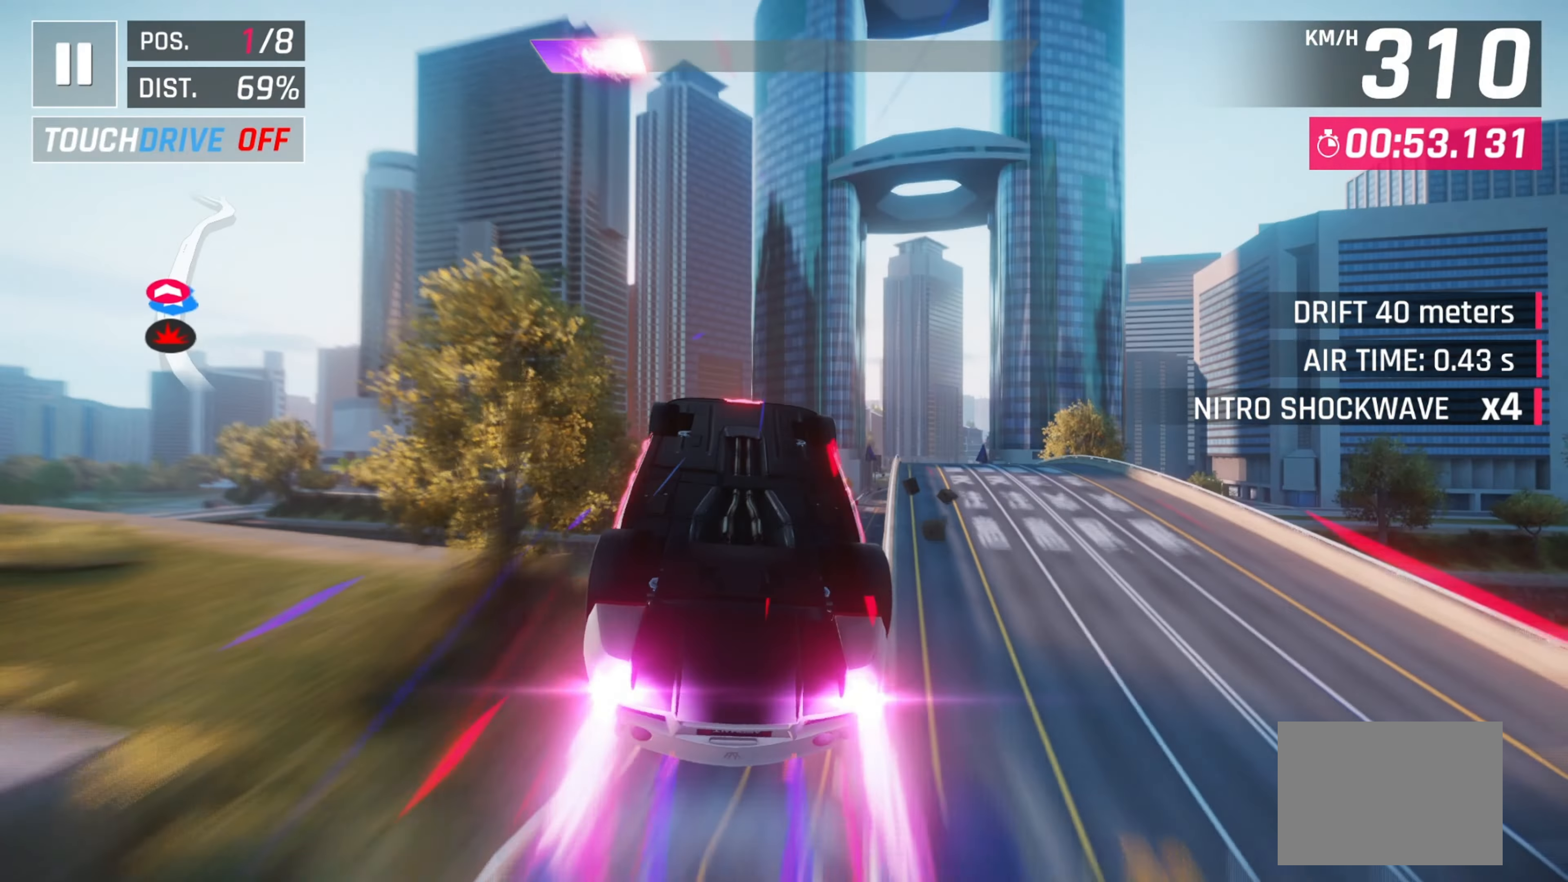
{"keys": [], "events": [[283, "right", "down"], [450, "right", "up"]]}
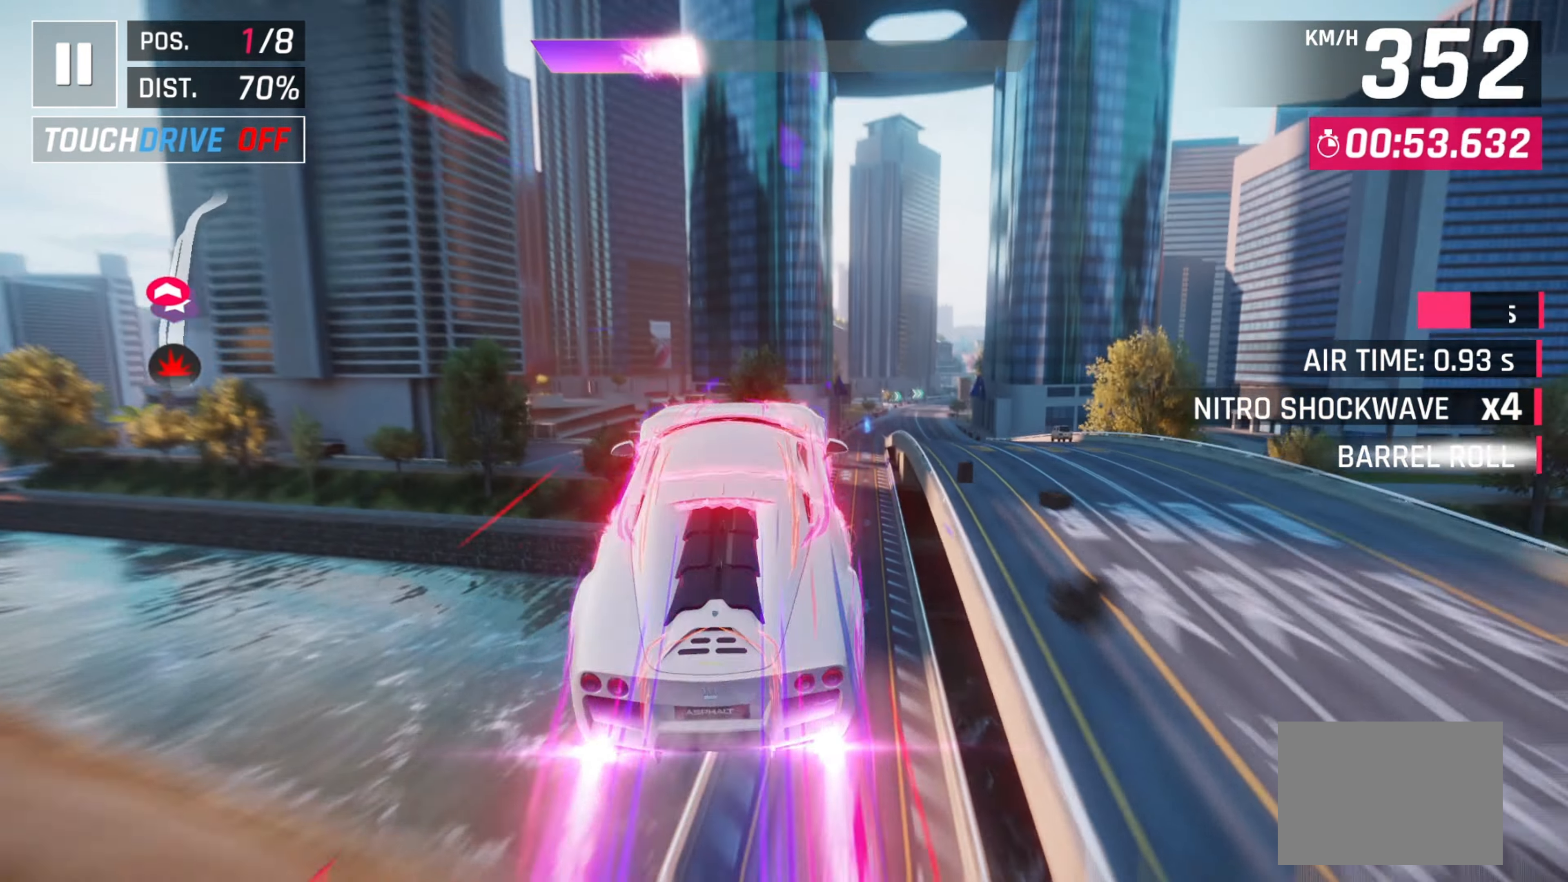
{"keys": ["right"], "events": [[150, "right", "down"], [333, "right", "up"], [500, "right", "down"]]}
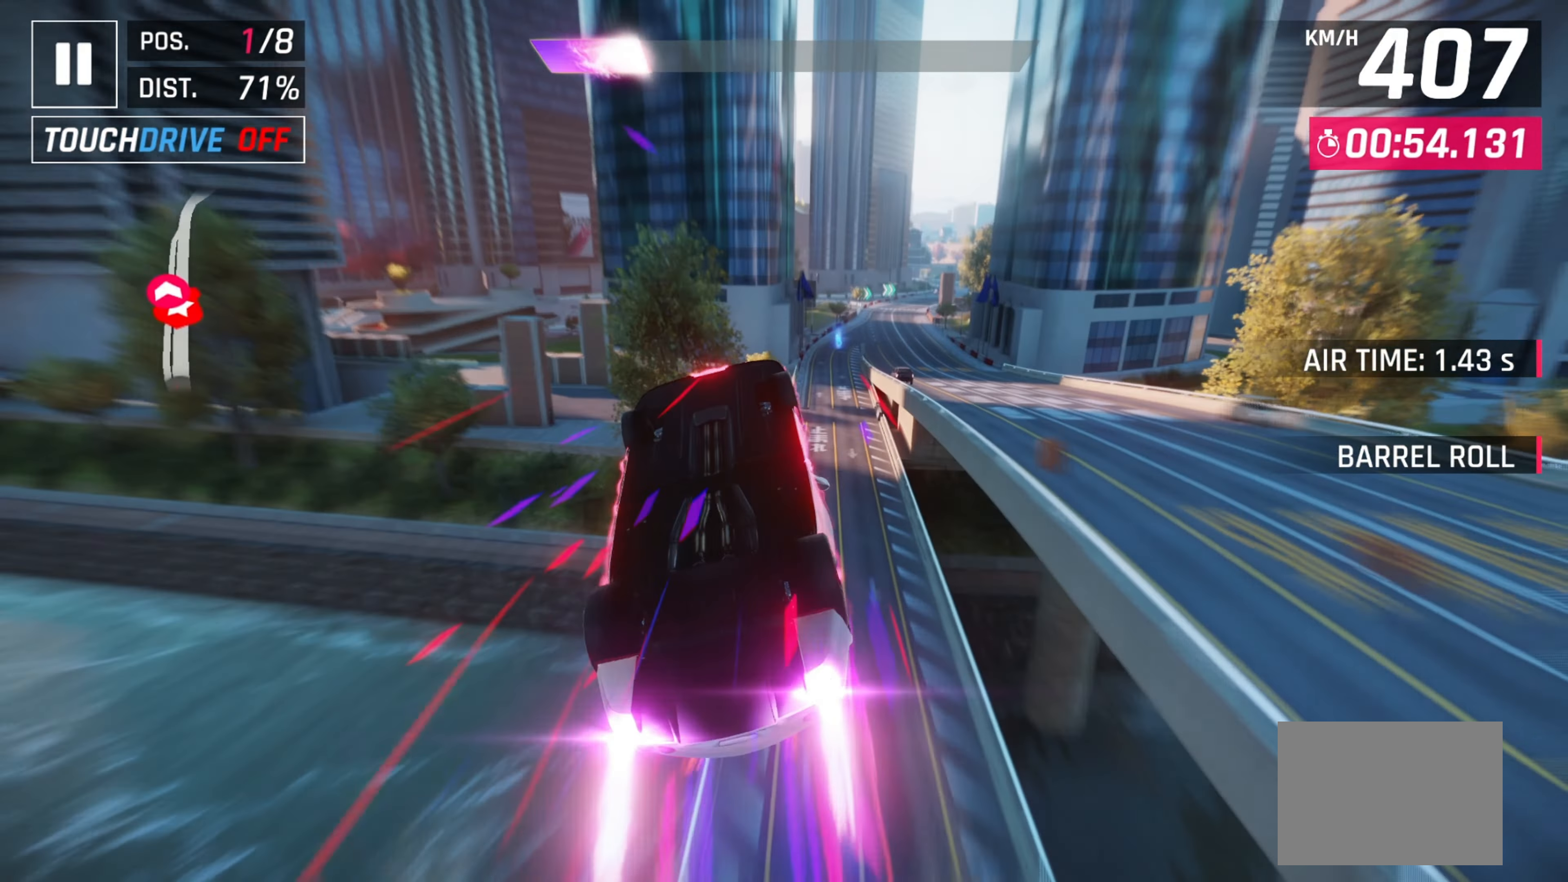
{"keys": [], "events": [[167, "right", "up"], [300, "right", "down"], [417, "right", "up"]]}
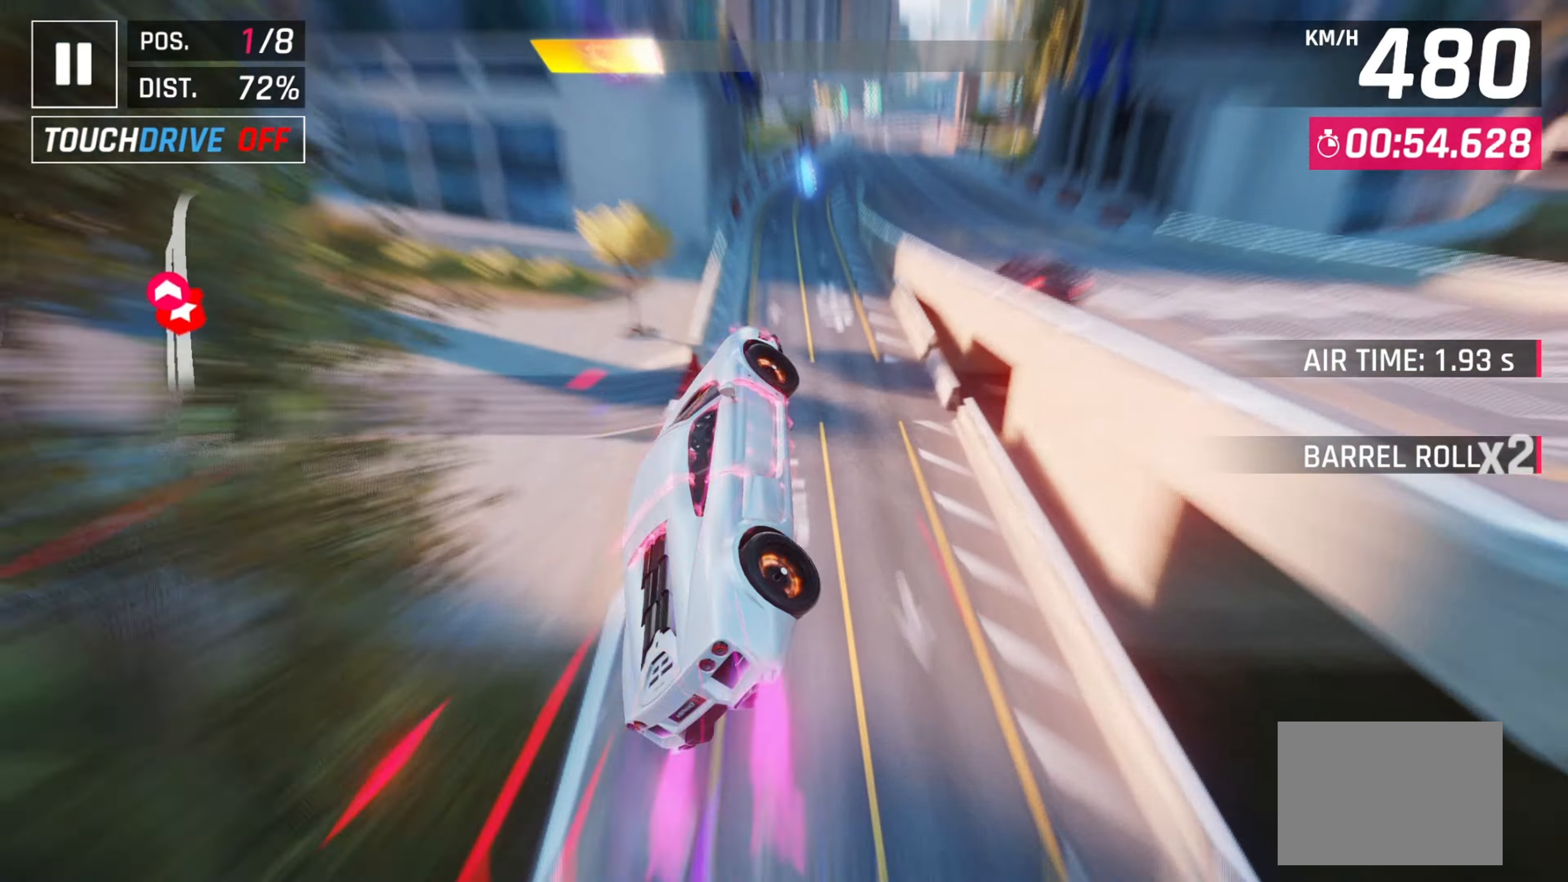
{"keys": ["right"], "events": [[83, "right", "down"], [333, "down", "down"], [500, "down", "up"]]}
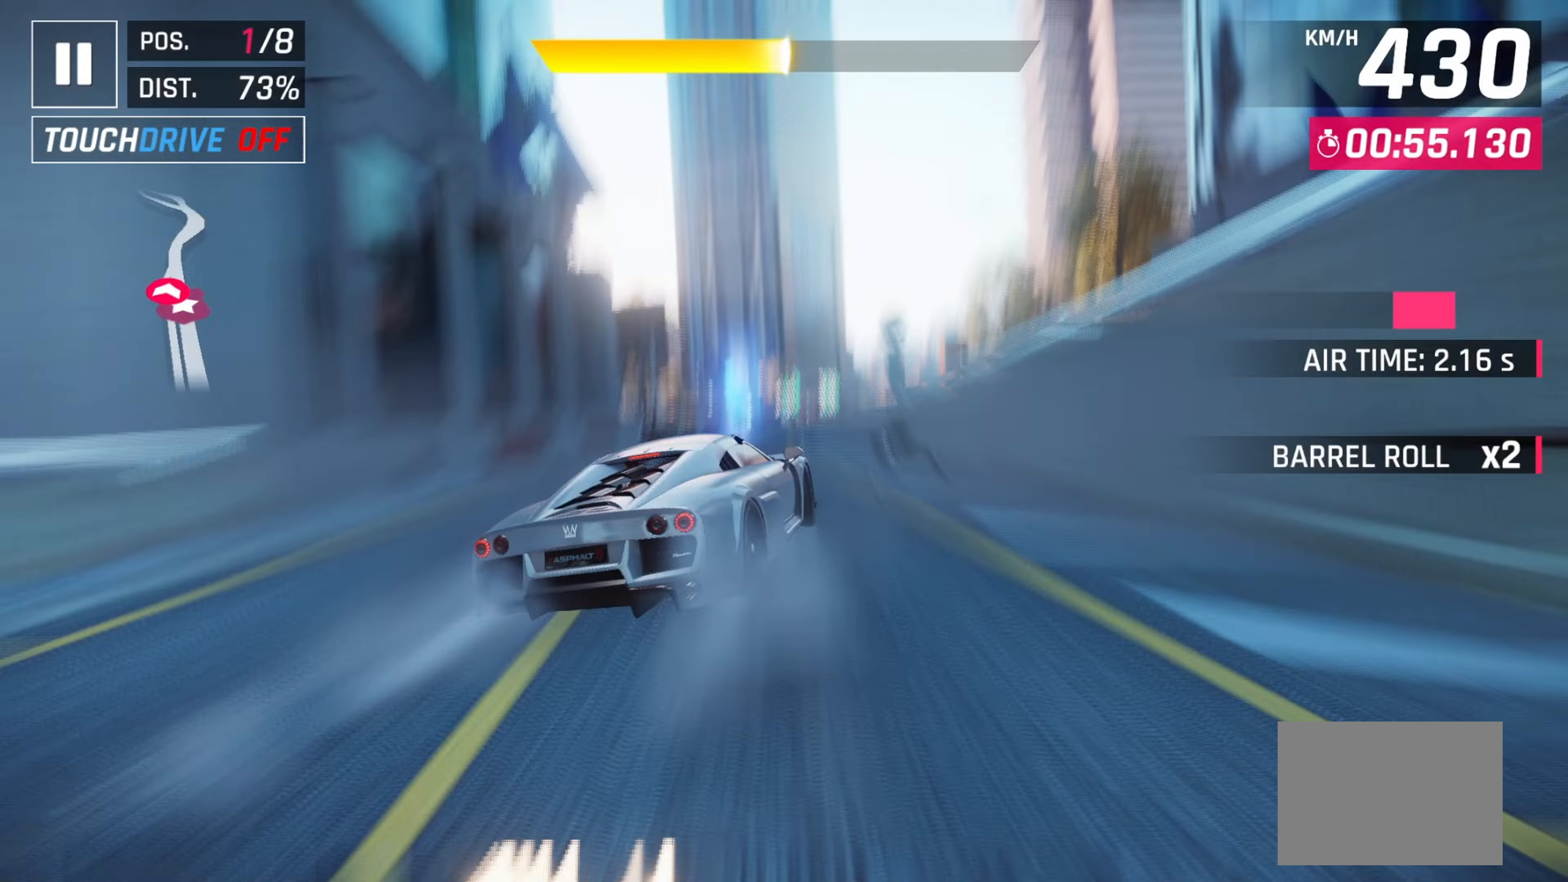
{"keys": ["right"], "events": []}
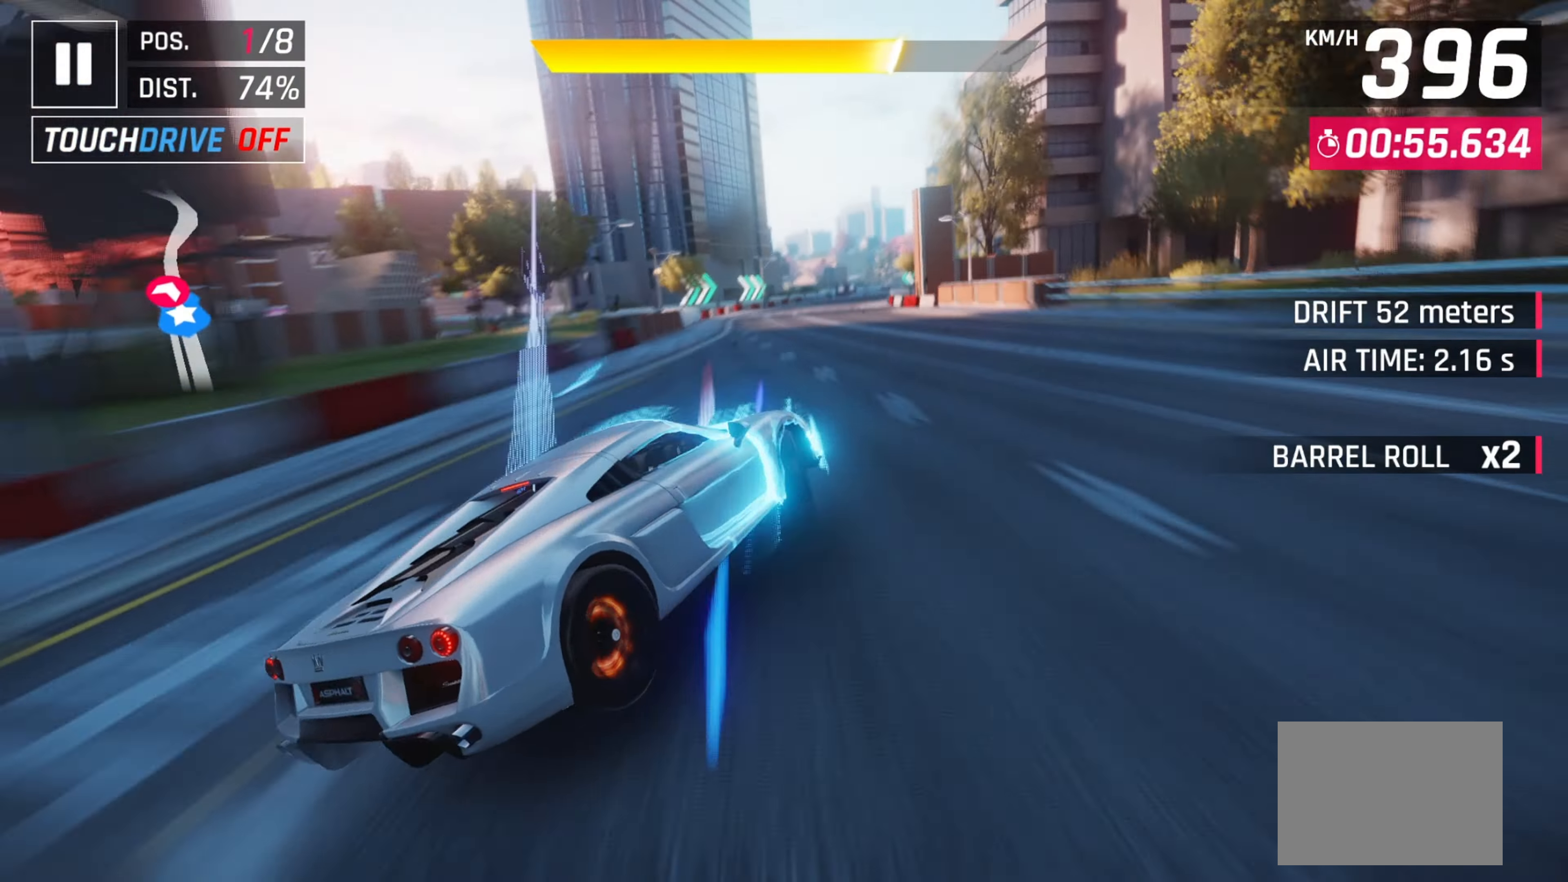
{"keys": [], "events": [[17, "right", "up"], [367, "down", "down"], [467, "down", "up"]]}
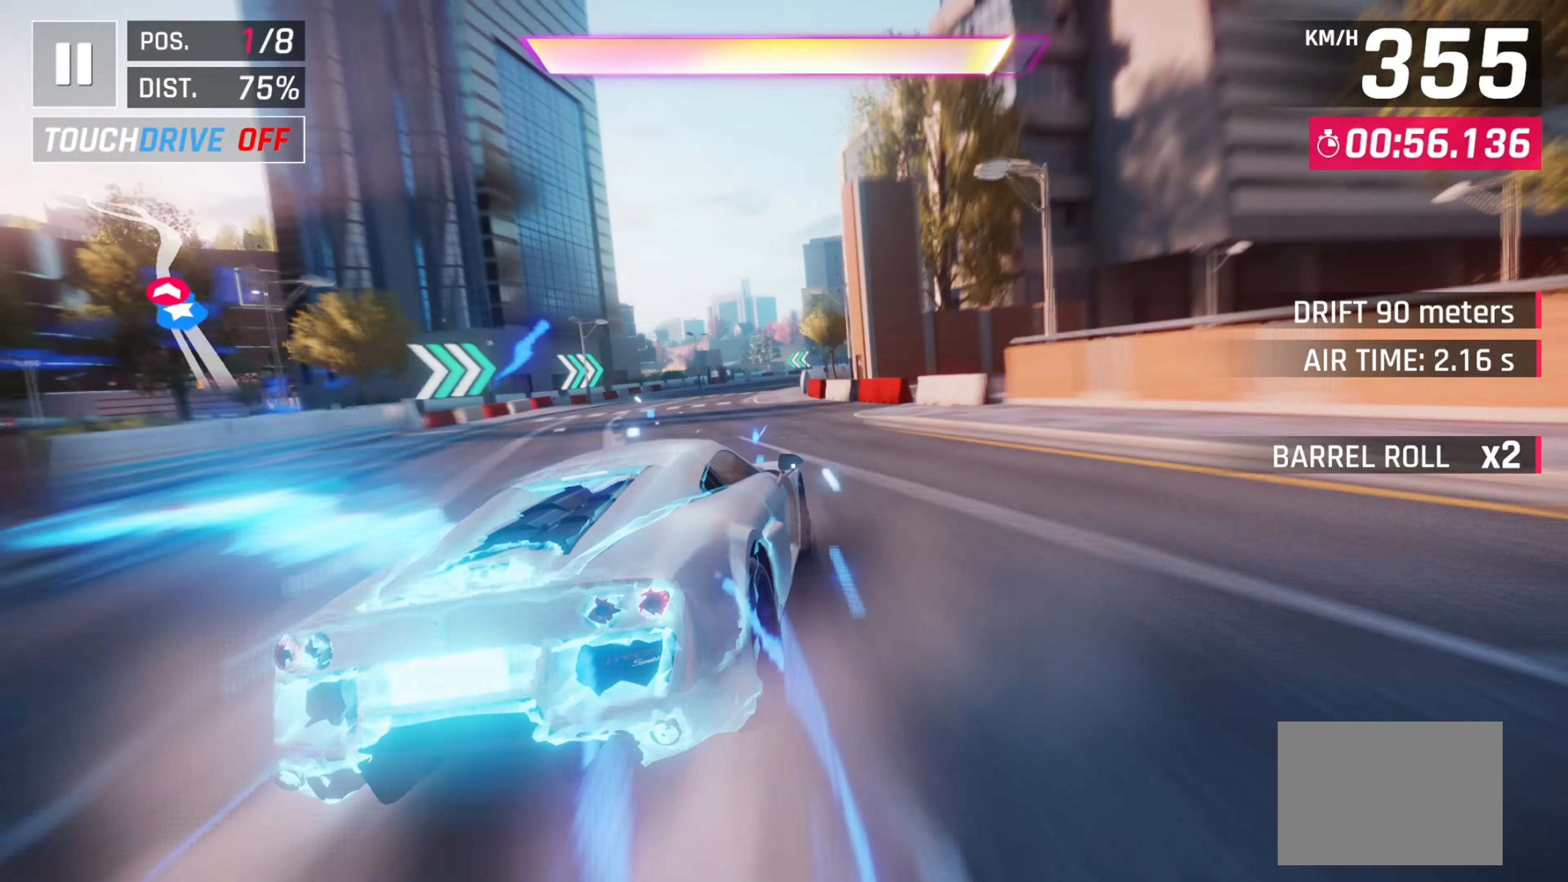
{"keys": [], "events": [[333, "left", "down"], [433, "left", "up"]]}
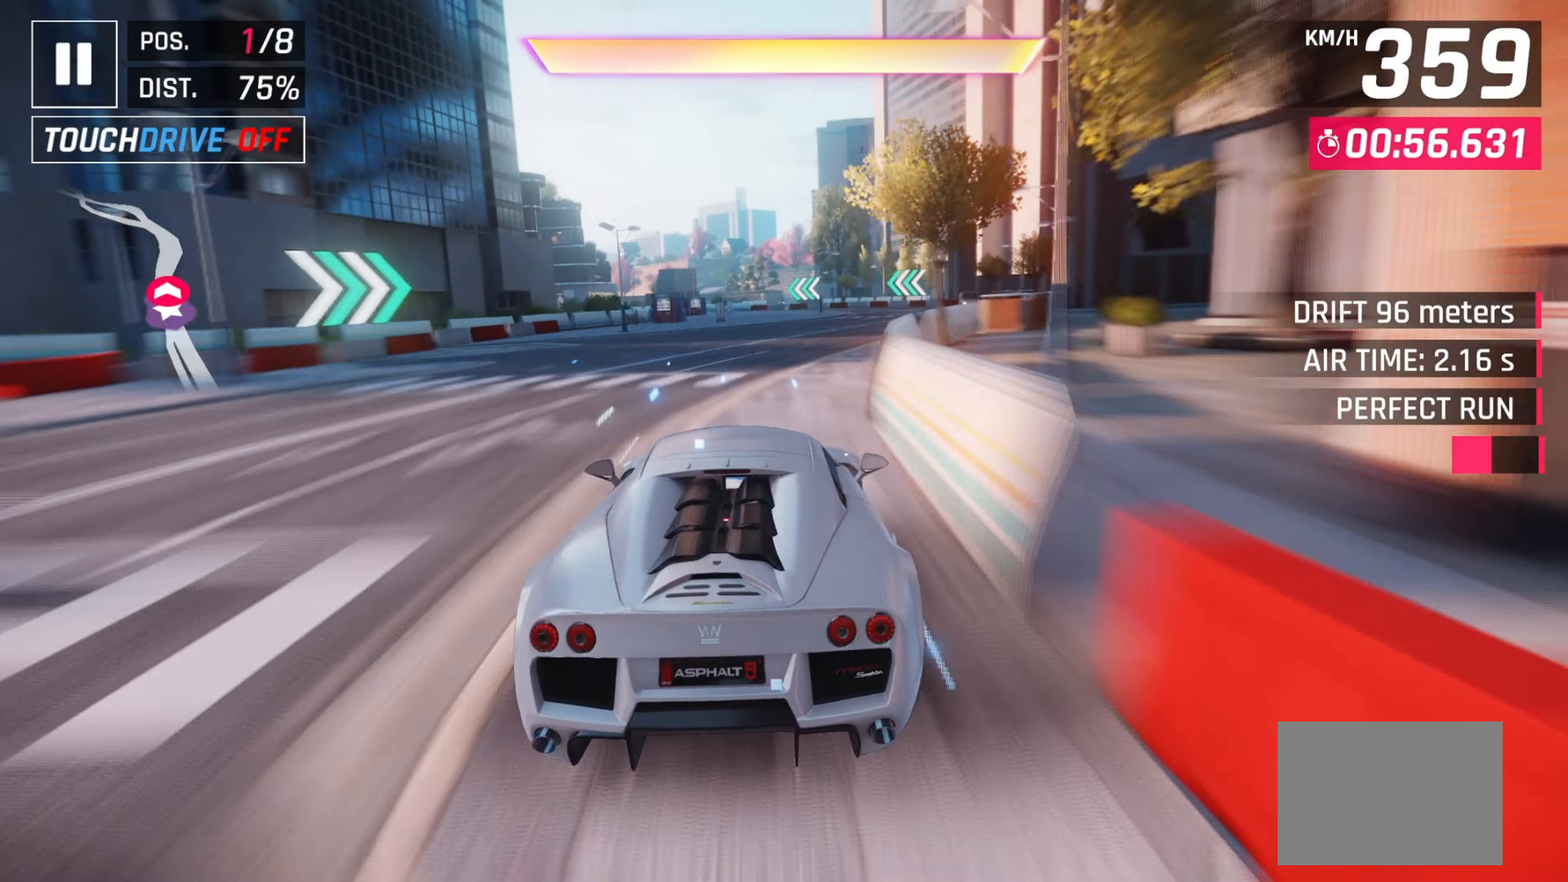
{"keys": [], "events": []}
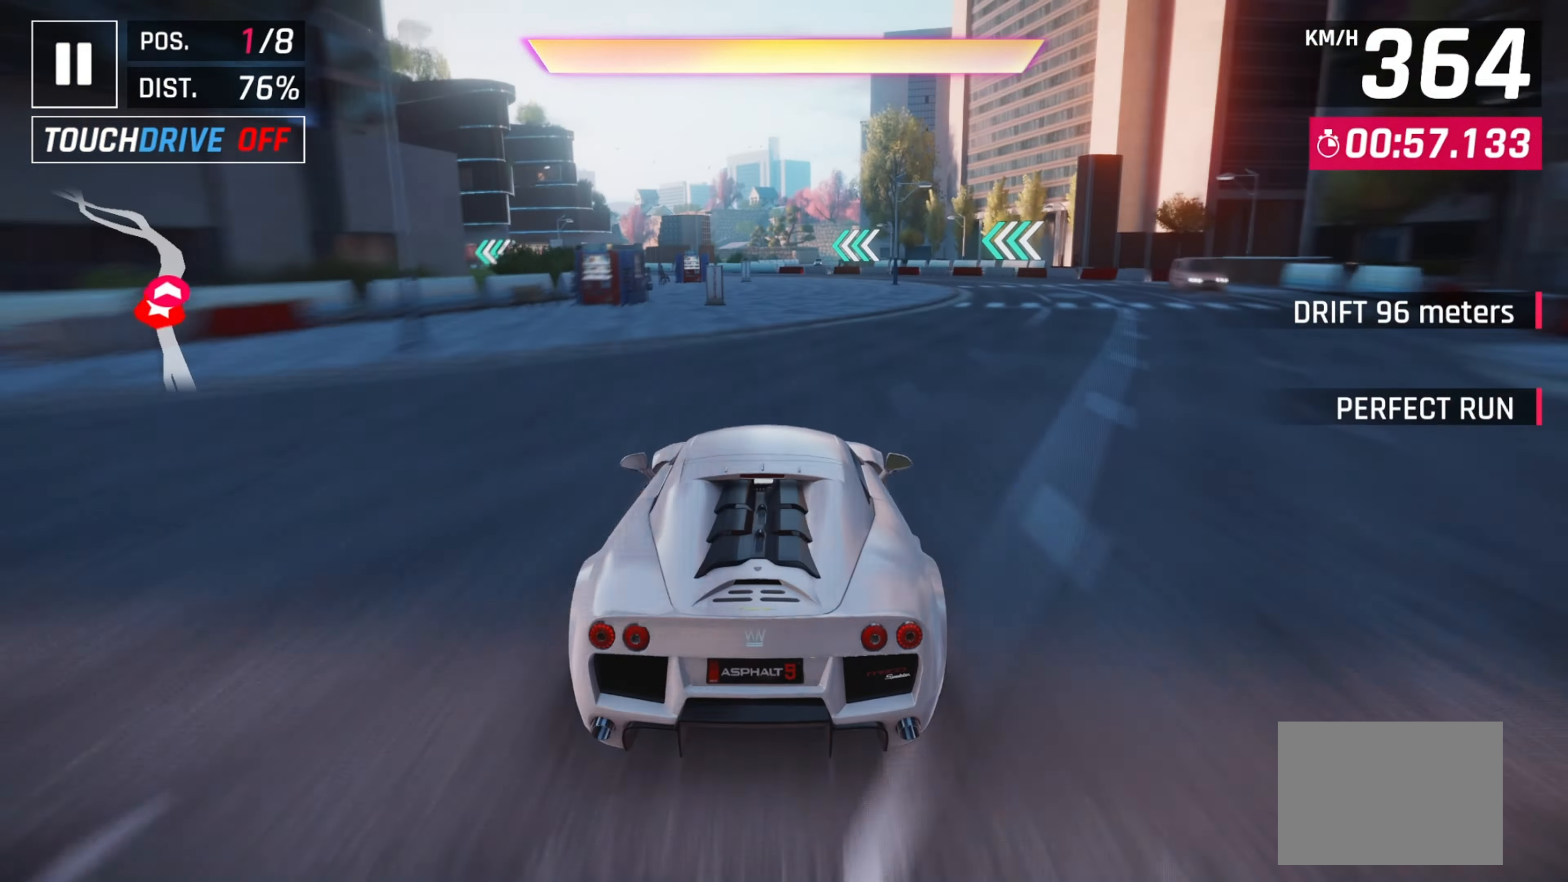
{"keys": ["left"], "events": [[17, "left", "down"], [67, "space", "down"], [150, "space", "up"], [183, "left", "up"], [233, "space", "down"], [283, "left", "down"], [333, "space", "up"]]}
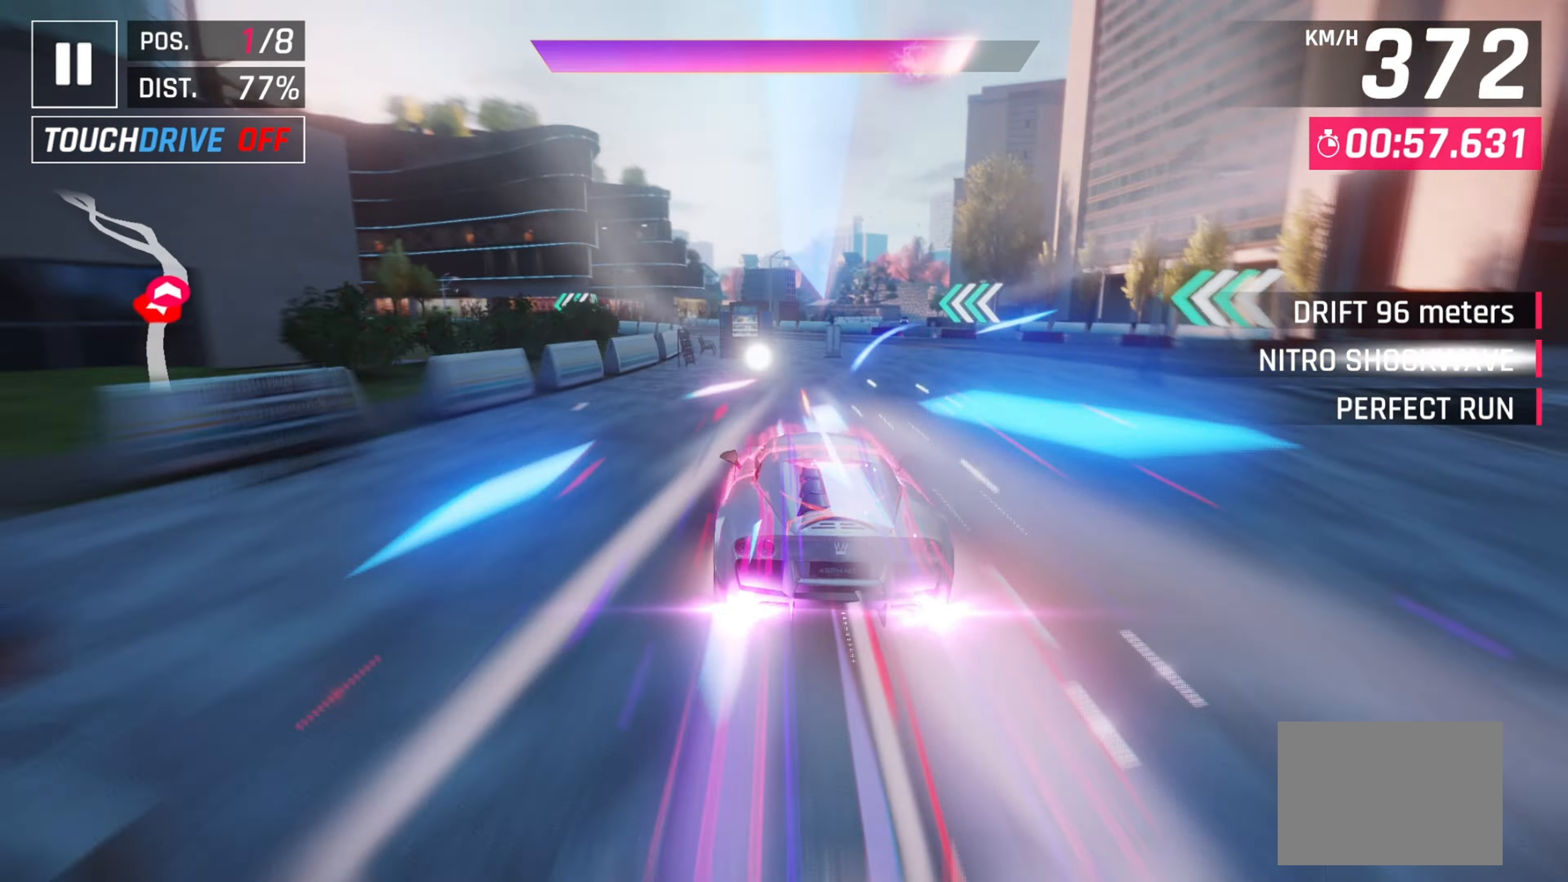
{"keys": ["left"], "events": [[67, "left", "up"], [183, "left", "down"]]}
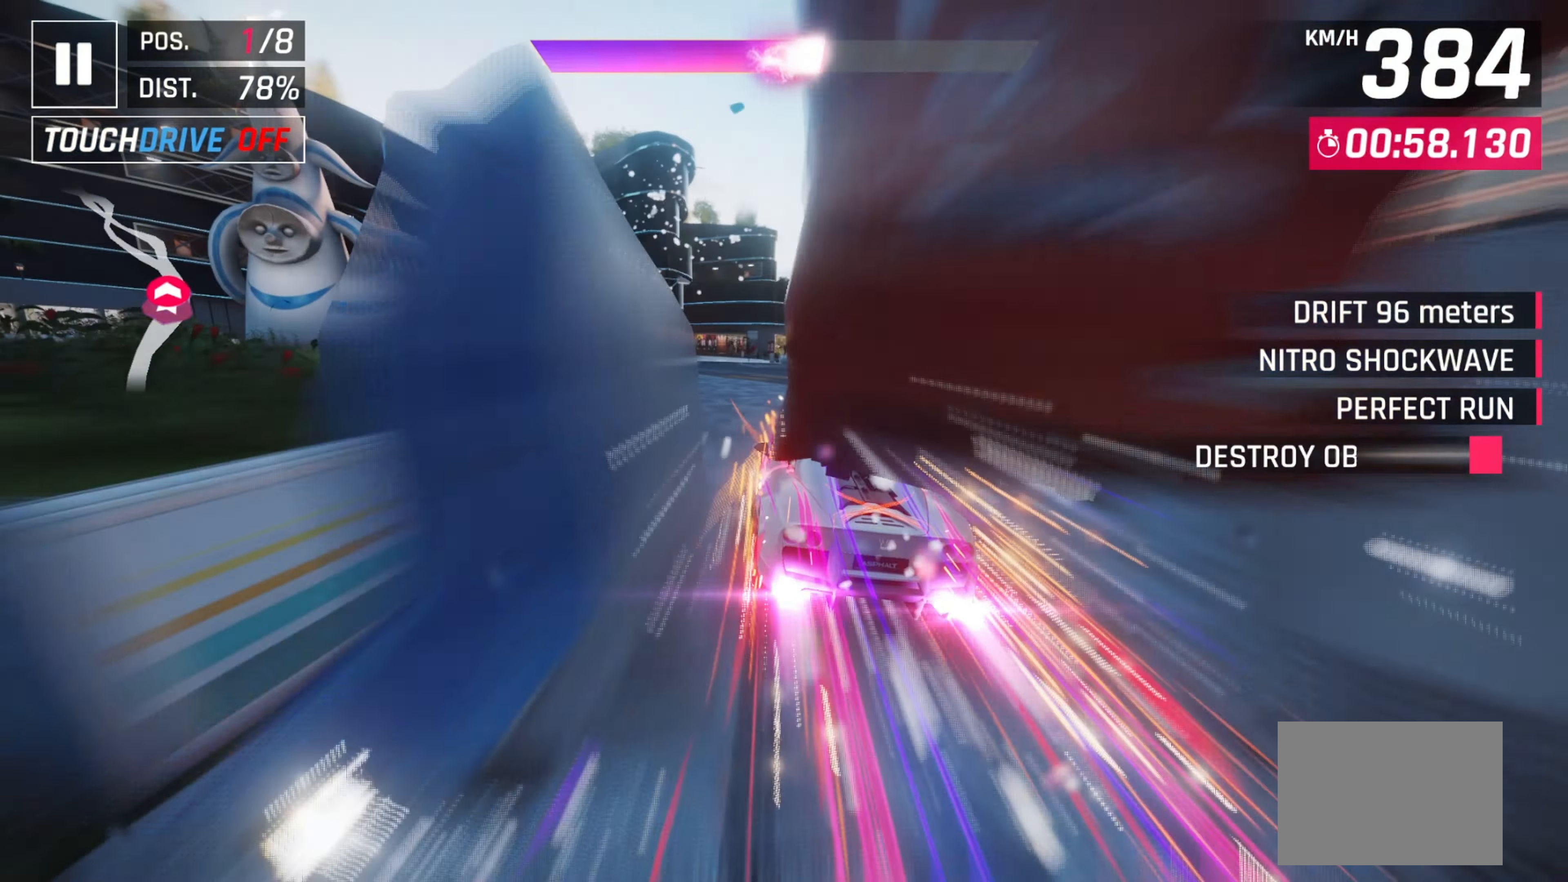
{"keys": ["left"], "events": [[17, "left", "up"], [100, "down", "down"], [167, "down", "up"], [167, "space", "down"], [200, "left", "down"], [267, "space", "up"], [333, "left", "up"], [417, "left", "down"]]}
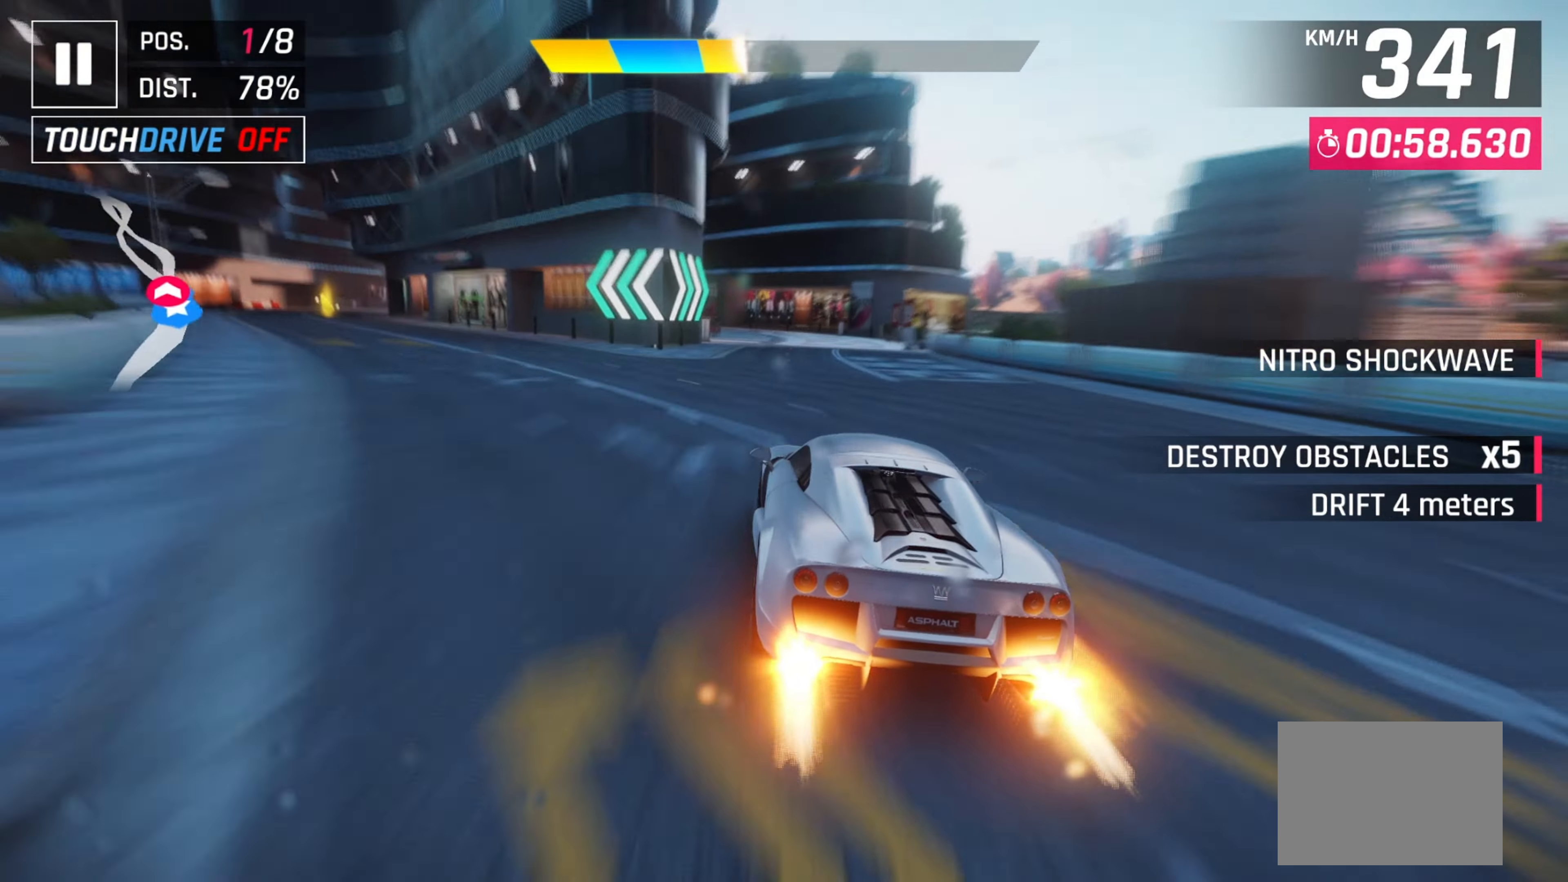
{"keys": ["left"], "events": [[17, "left", "up"], [417, "left", "down"]]}
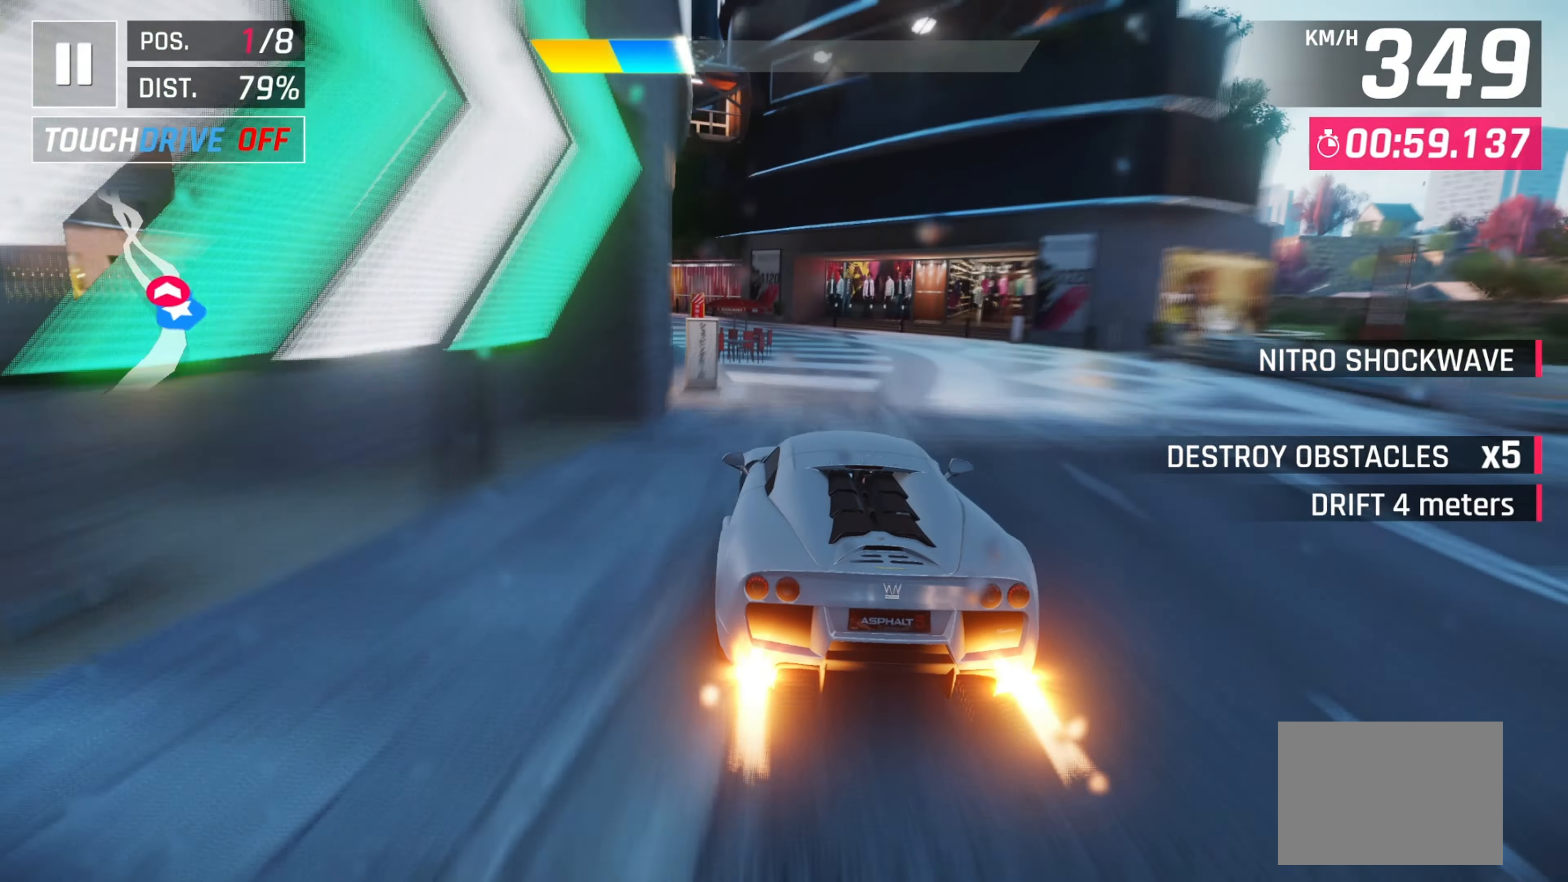
{"keys": ["left"], "events": [[67, "space", "down"], [167, "space", "up"]]}
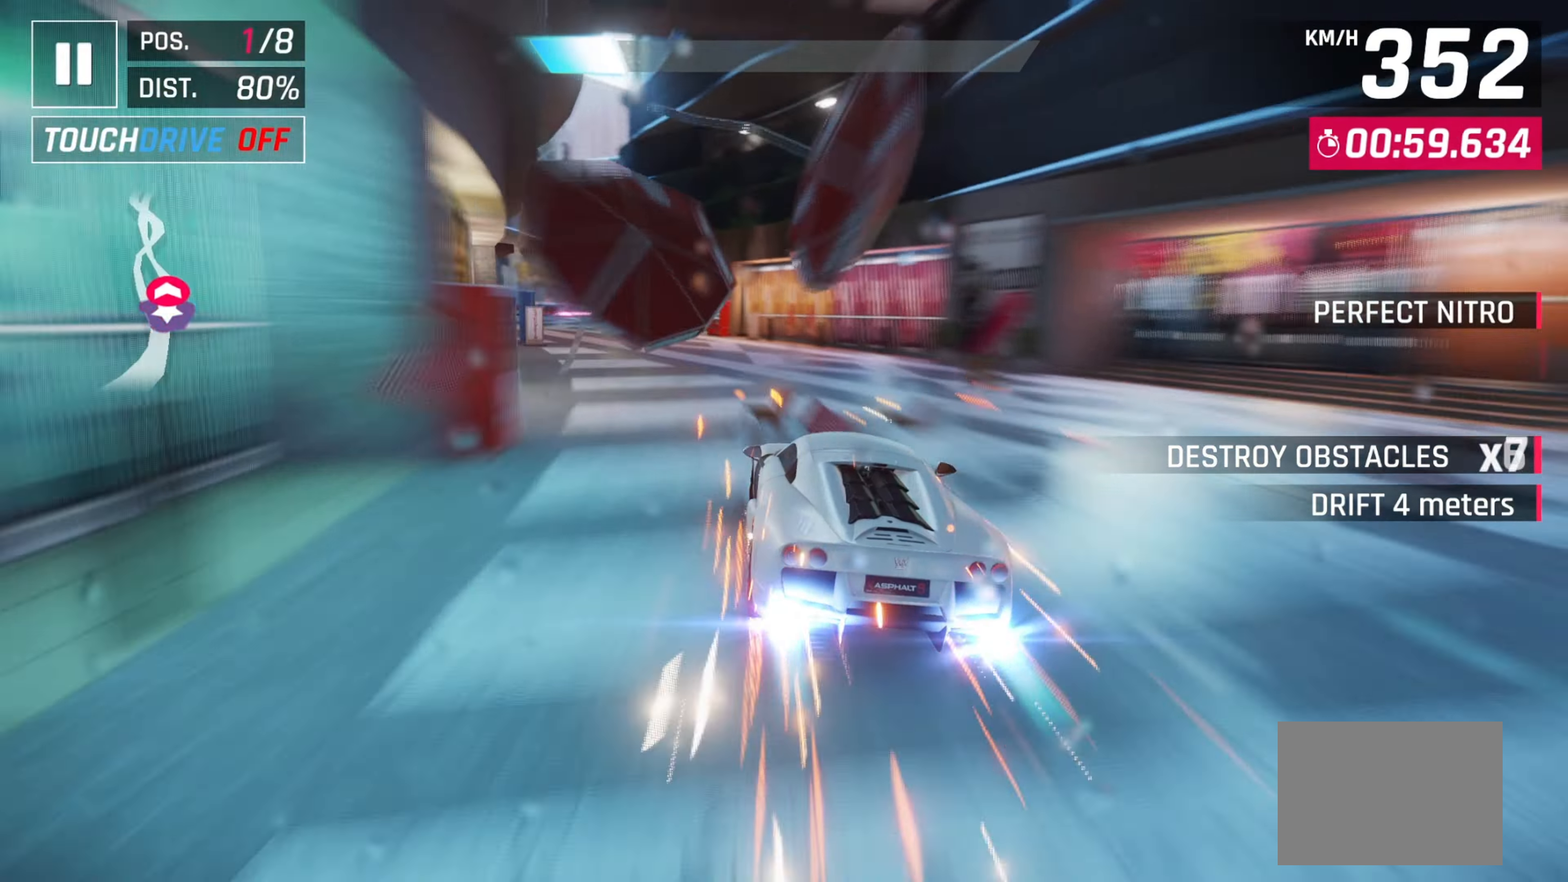
{"keys": ["left"], "events": []}
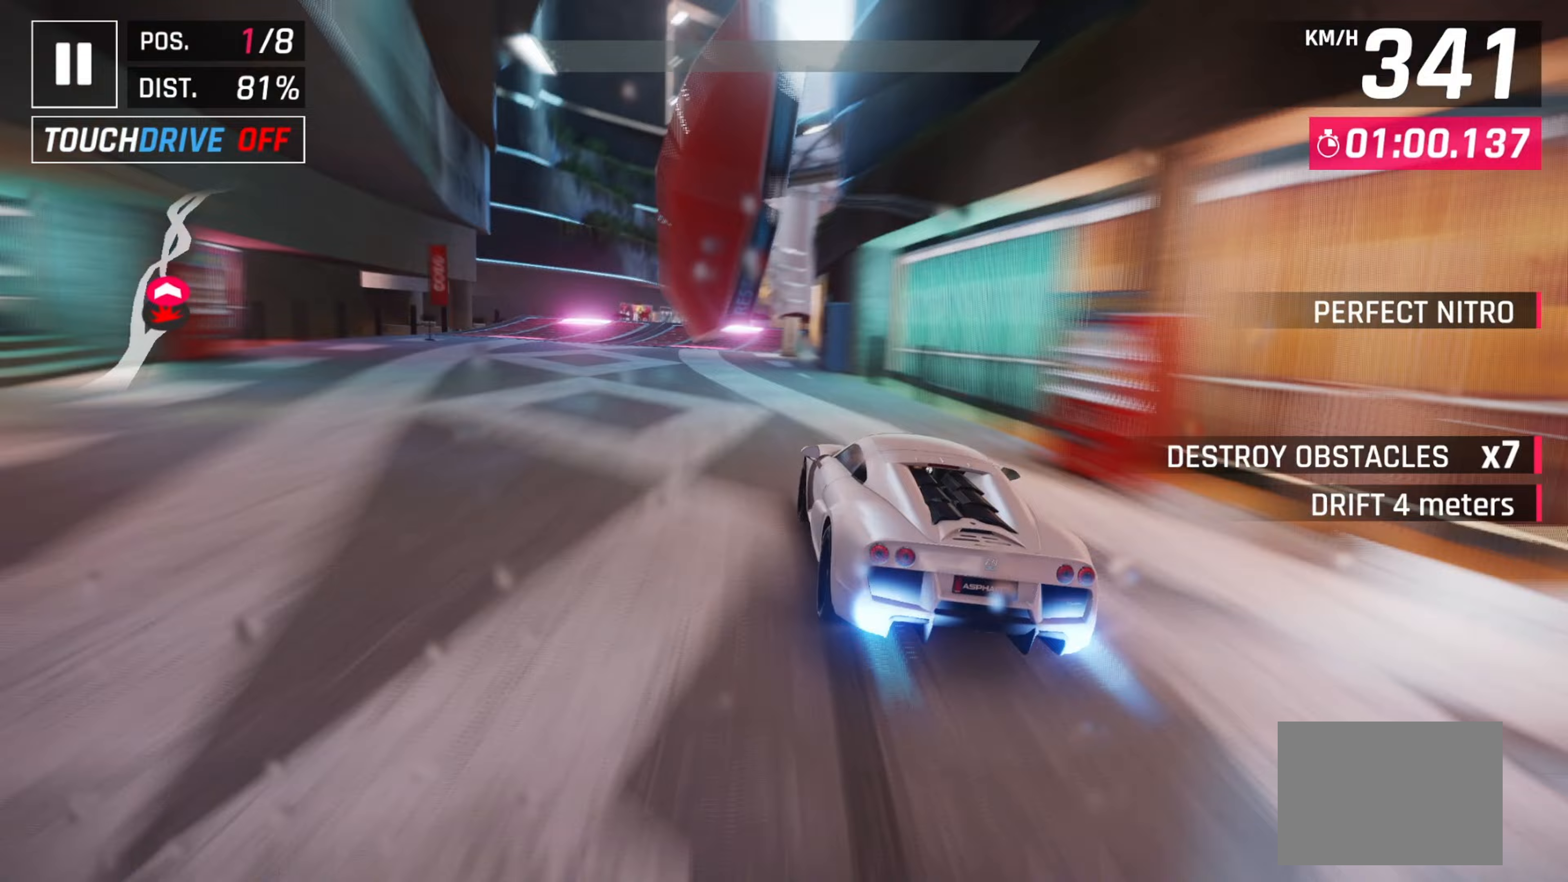
{"keys": ["right"], "events": [[17, "left", "up"], [50, "down", "down"], [50, "right", "down"], [200, "down", "up"], [417, "down", "down"], [483, "down", "up"]]}
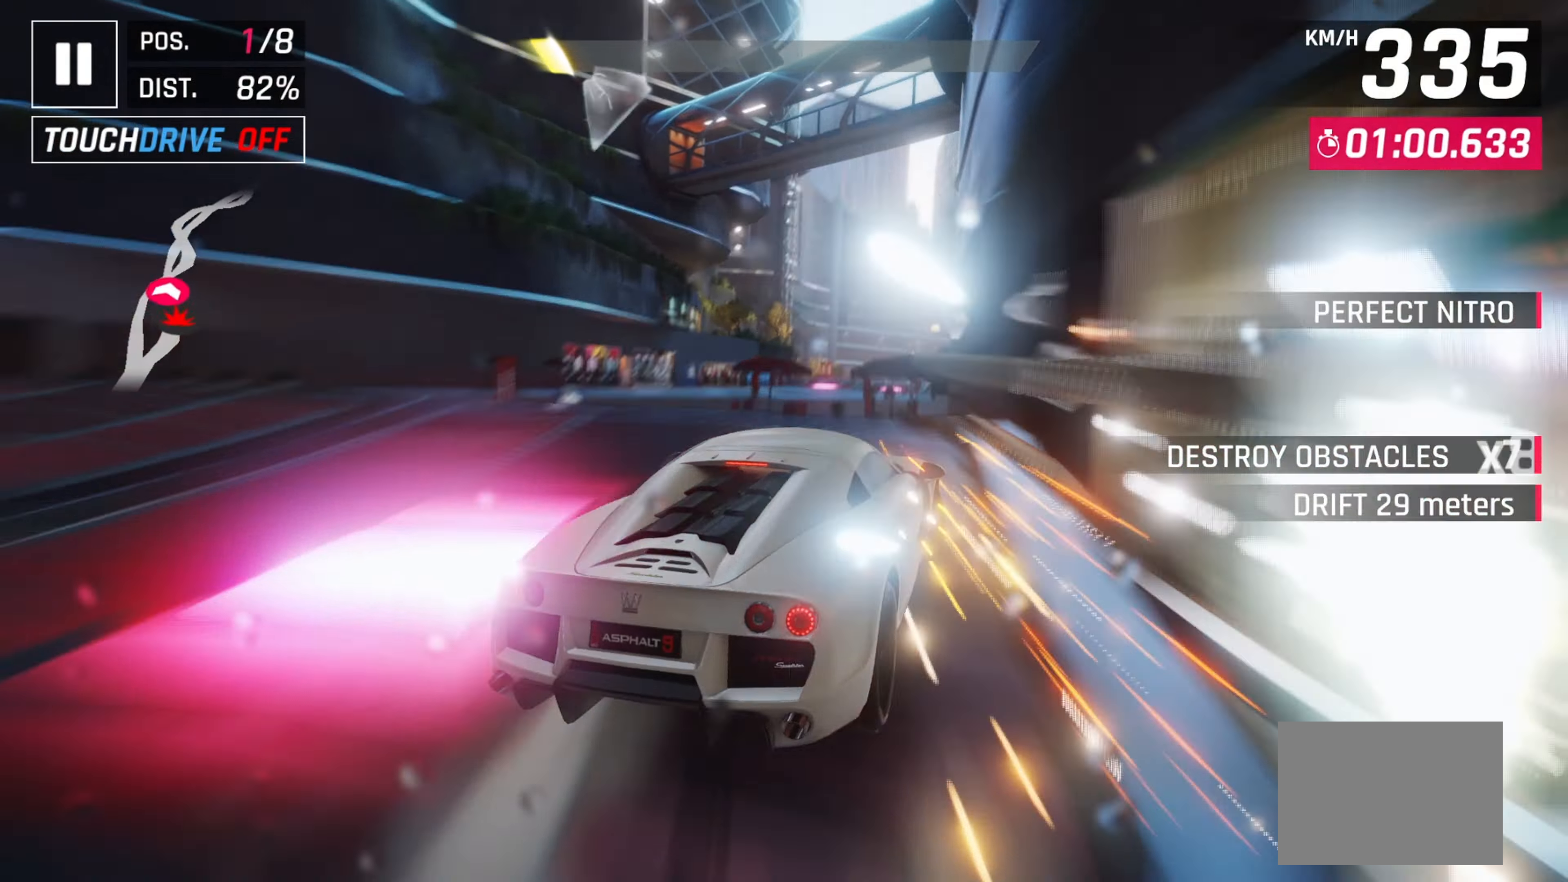
{"keys": ["right"], "events": [[50, "down", "down"], [133, "down", "up"], [200, "space", "down"], [267, "space", "up"], [383, "space", "down"], [433, "space", "up"]]}